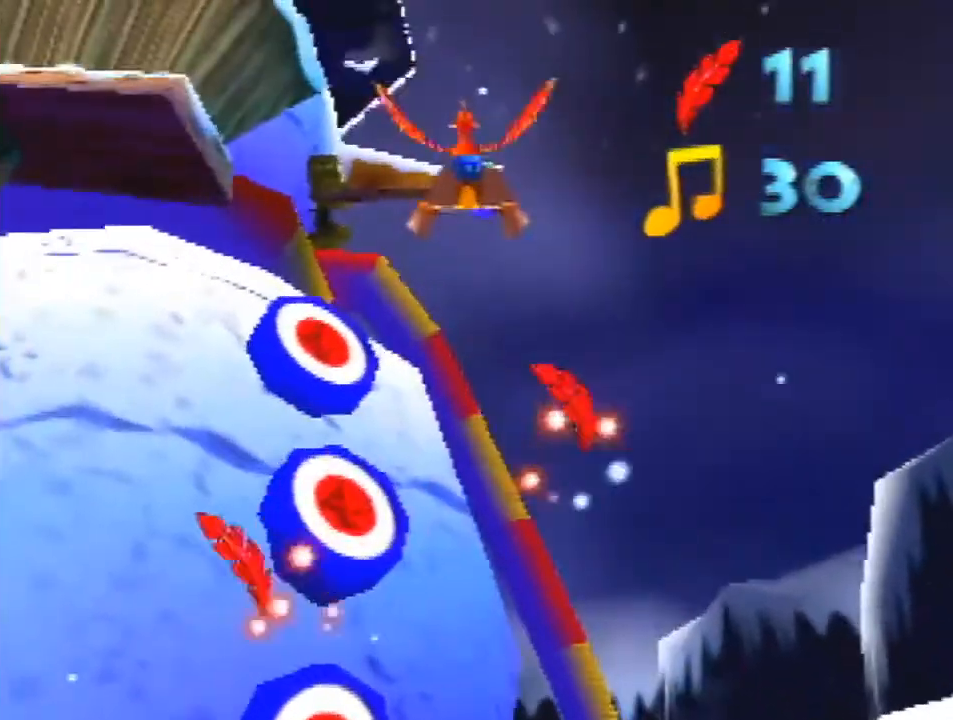
Gameplay with a controller (Nintendo layout); each line is a JSON object with the inputs held at the frame after it. "events" lists button and stick changes between this image and that frame as [ms after this image, input, new state], when the widget could be followed in between. Not read: L1 L3 R3.
{"buttons": ["R1"], "left_stick": "up", "events": [[33, "A", "up"], [133, "left_stick", "up"]]}
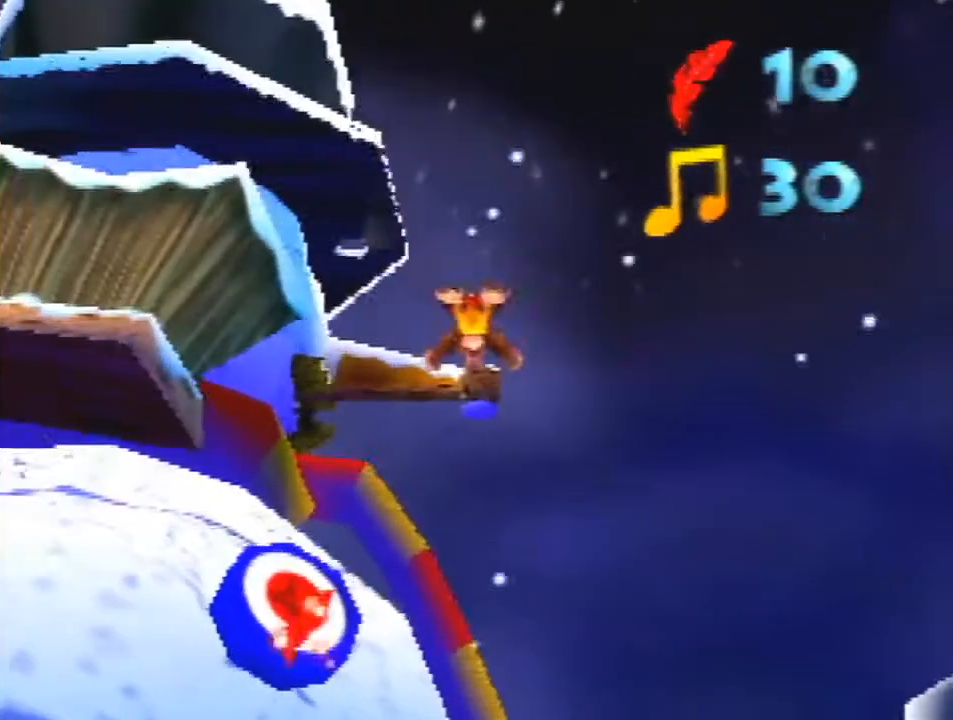
{"buttons": ["R1"], "left_stick": "up-right", "events": [[200, "B", "down"], [267, "left_stick", "up-right"], [300, "B", "up"]]}
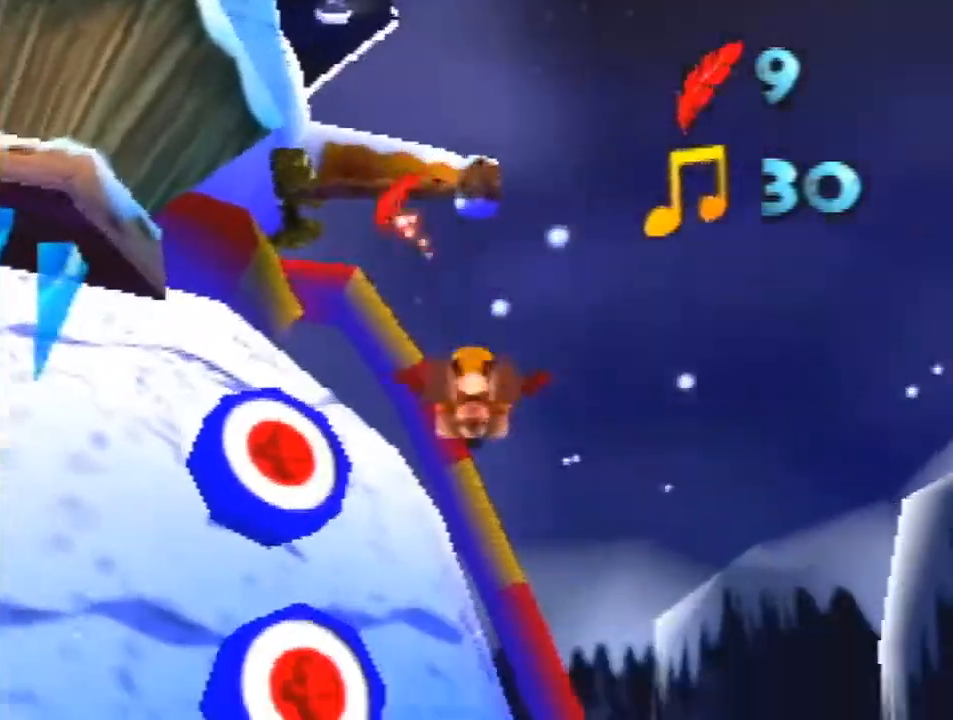
{"buttons": ["R1"], "left_stick": "up-right", "events": [[167, "A", "down"], [167, "B", "down"], [200, "Z", "down"], [300, "A", "up"], [300, "B", "up"], [367, "Z", "up"]]}
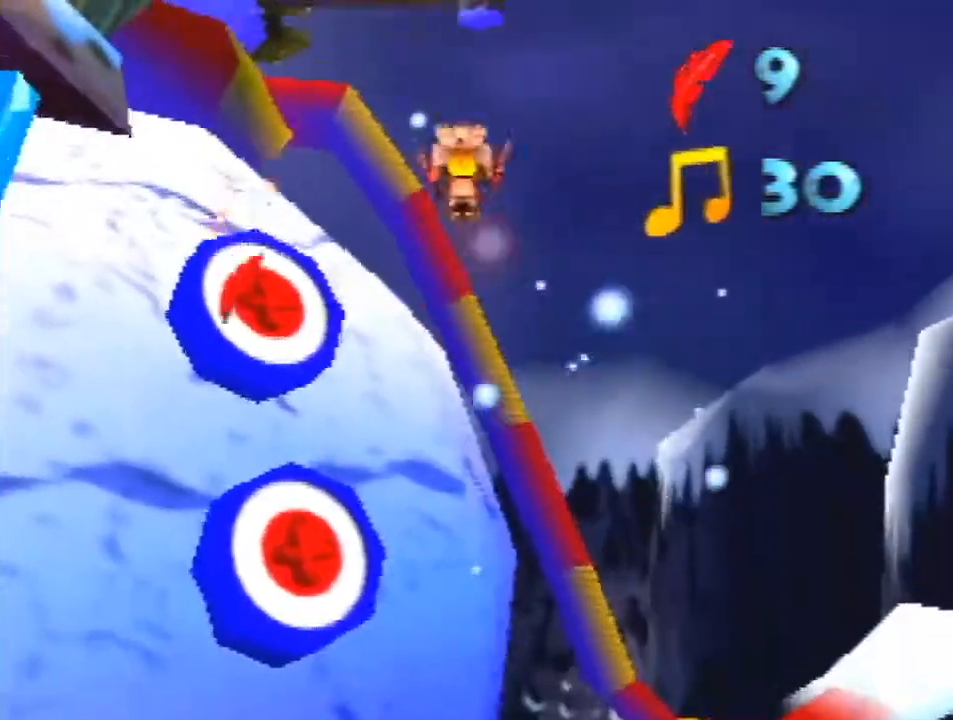
{"buttons": ["R1"], "left_stick": "center", "events": [[267, "left_stick", "center"]]}
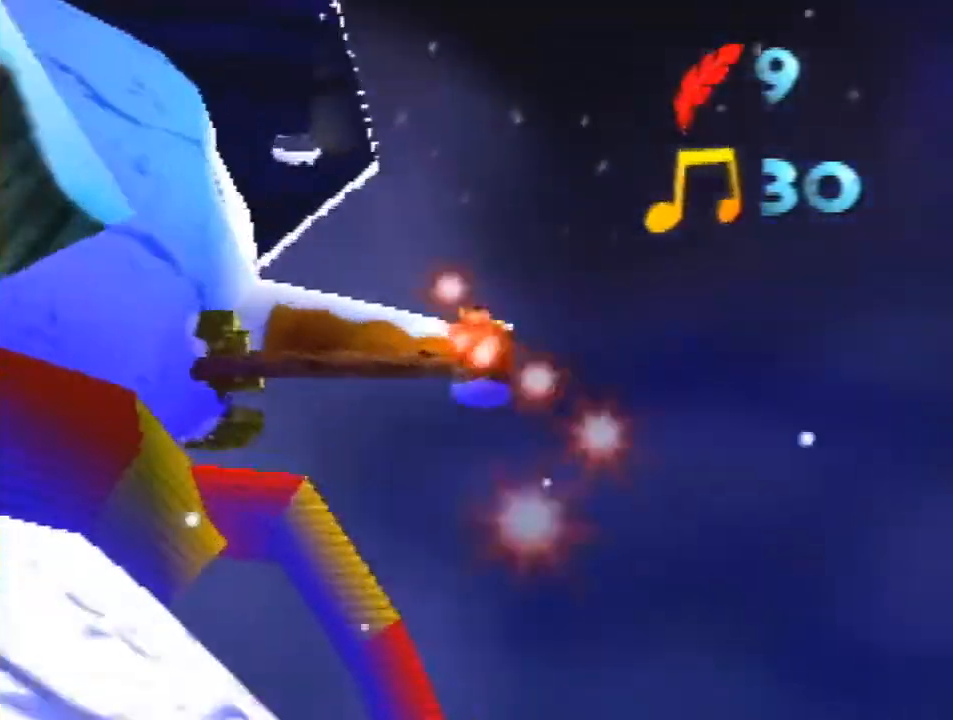
{"buttons": ["R1"], "left_stick": "center", "events": []}
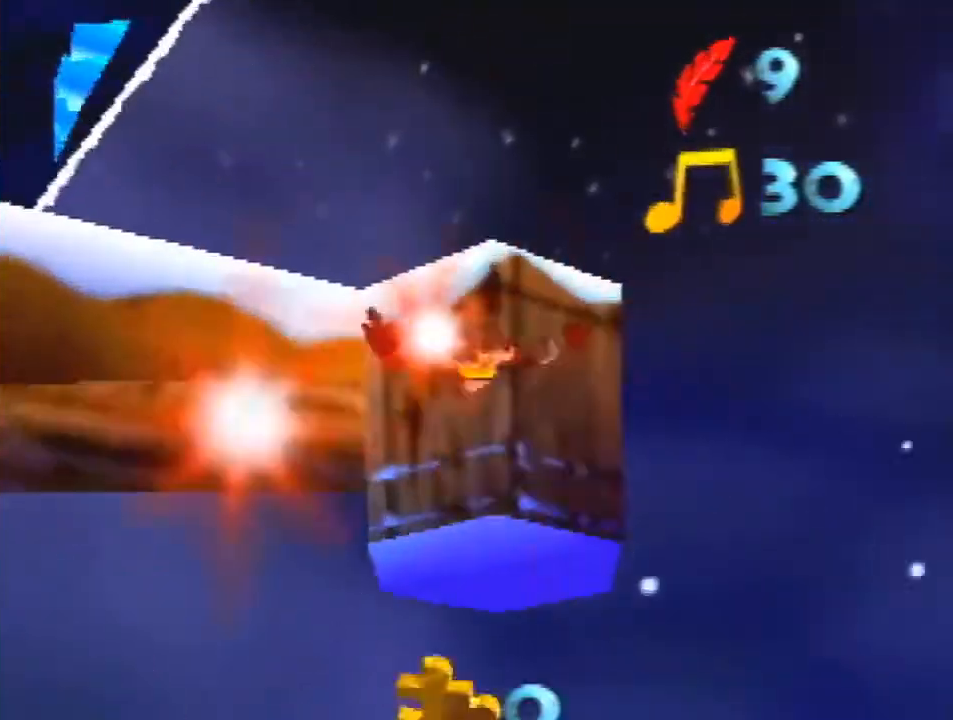
{"buttons": ["R1"], "left_stick": "up-left", "events": [[267, "left_stick", "up-left"], [367, "A", "down"], [467, "A", "up"]]}
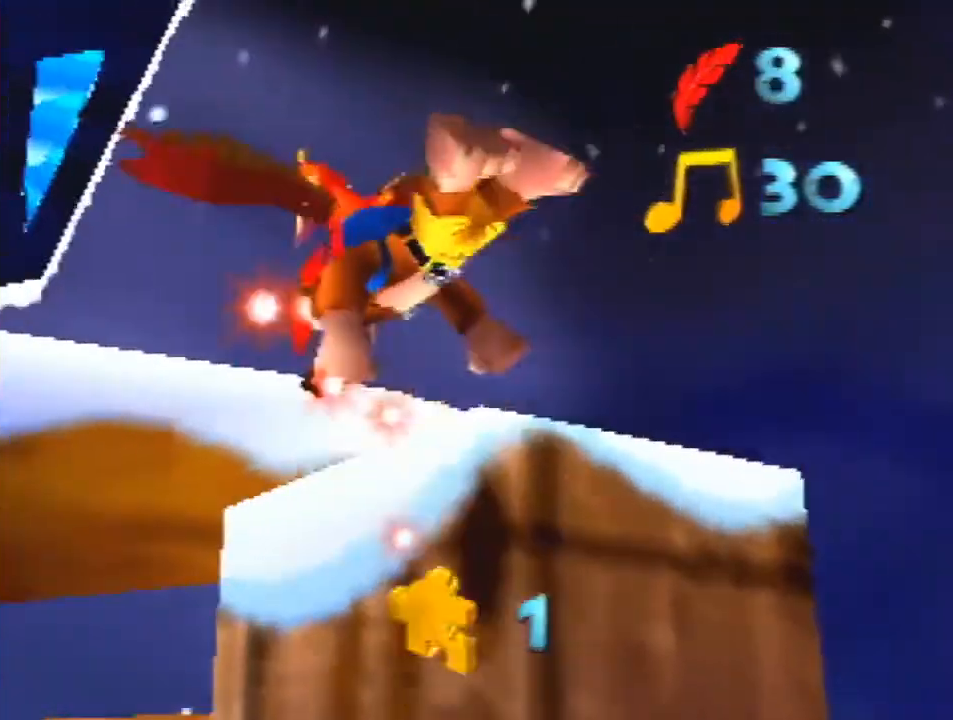
{"buttons": ["R1"], "left_stick": "up-left", "events": [[67, "A", "down"], [200, "A", "up"], [333, "A", "down"], [433, "A", "up"]]}
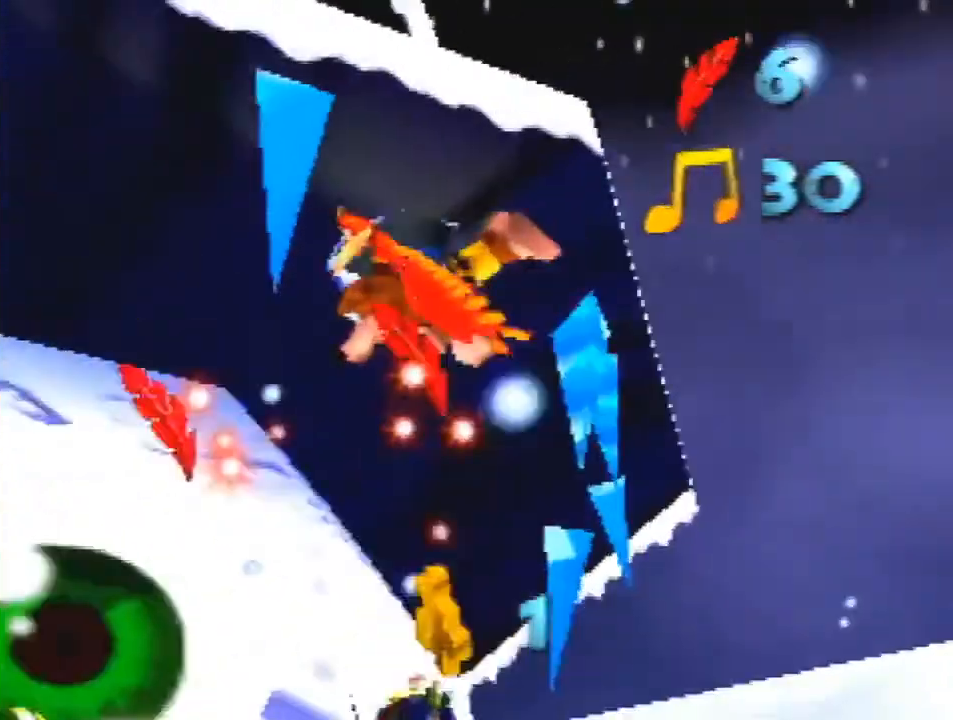
{"buttons": ["R1"], "left_stick": "up-left", "events": [[67, "A", "down"], [200, "A", "up"], [300, "A", "down"], [400, "A", "up"]]}
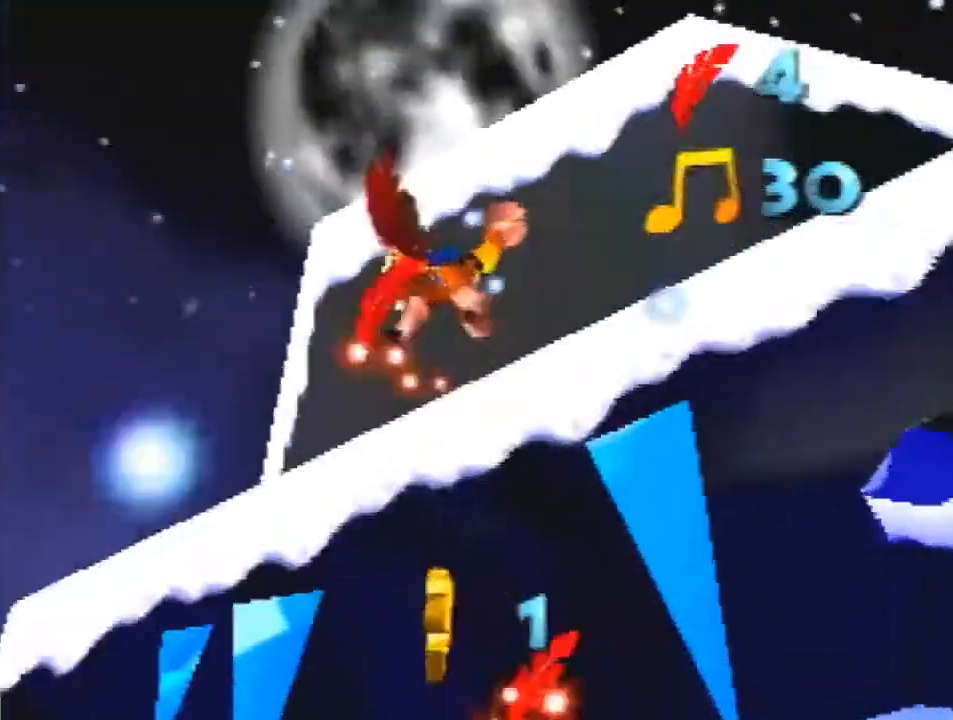
{"buttons": ["R1"], "left_stick": "up", "events": [[33, "A", "down"], [33, "left_stick", "up"], [133, "A", "up"]]}
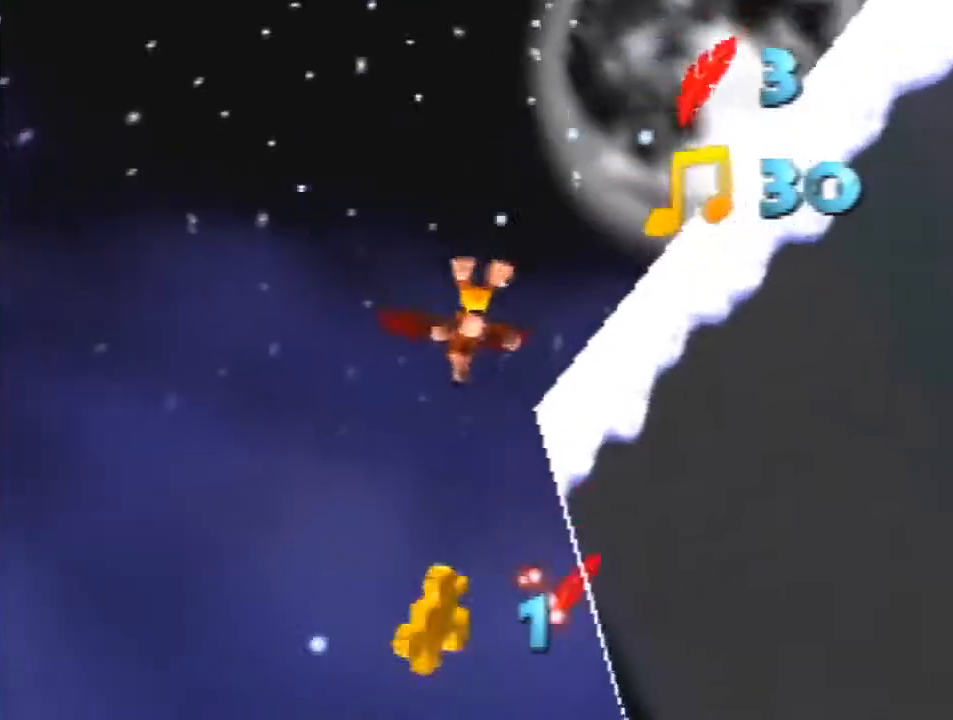
{"buttons": ["R1"], "left_stick": "up", "events": []}
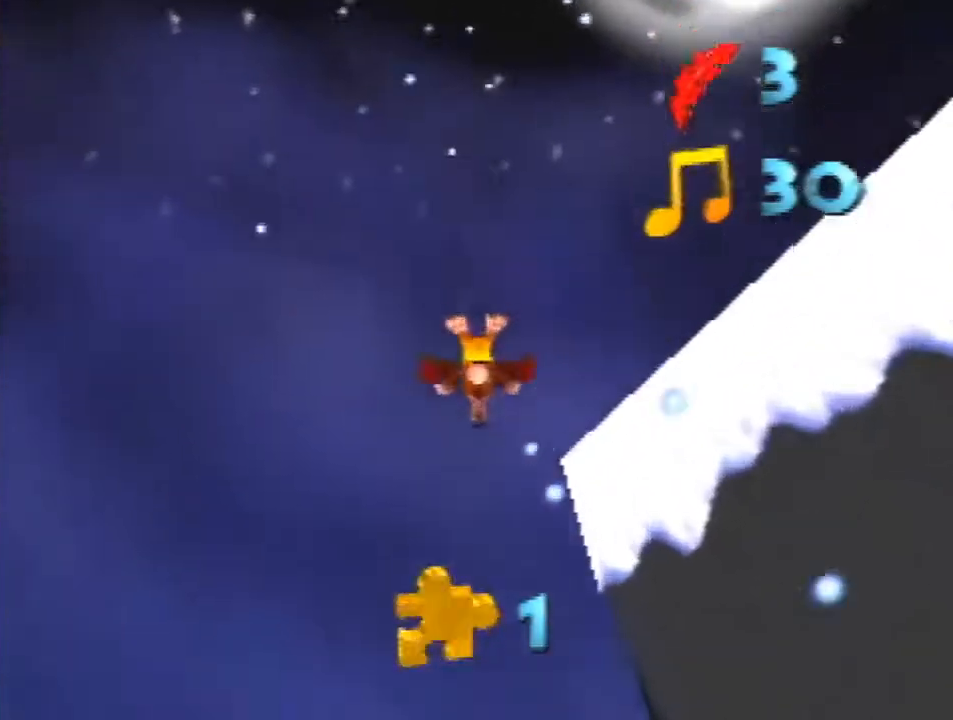
{"buttons": ["R1"], "left_stick": "up-right", "events": [[267, "left_stick", "up-right"]]}
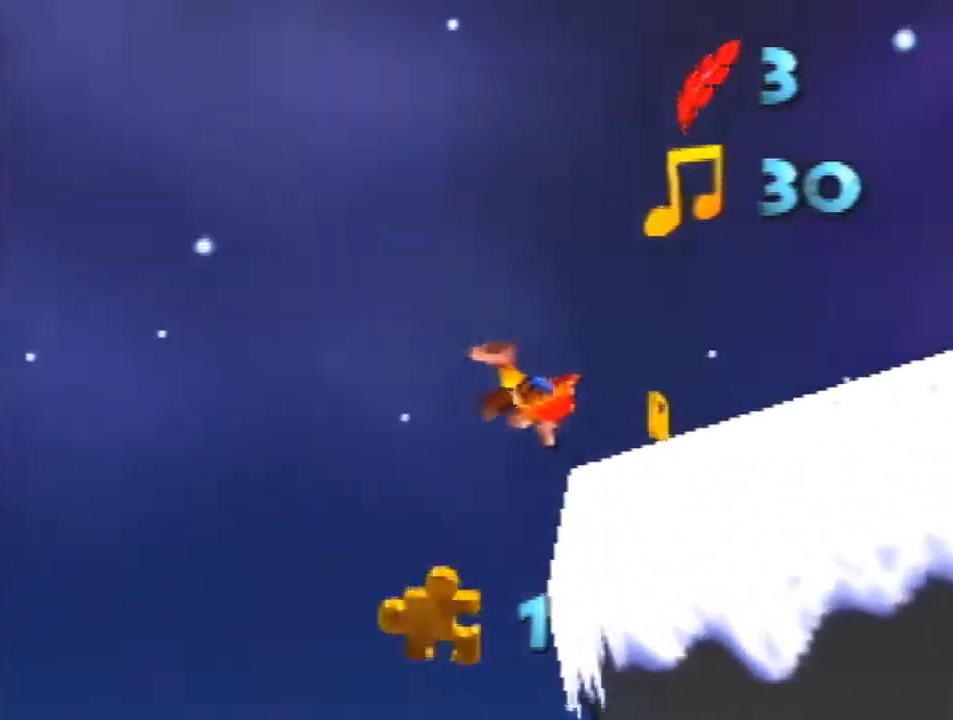
{"buttons": ["R1"], "left_stick": "up-right", "events": []}
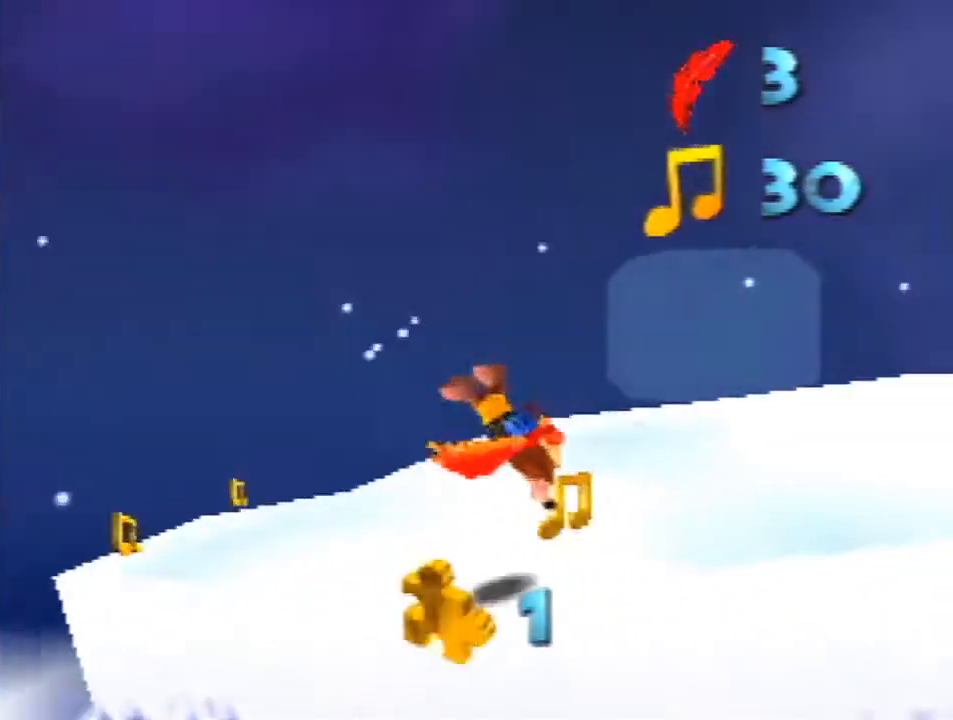
{"buttons": ["R1"], "left_stick": "up", "events": [[367, "left_stick", "up"]]}
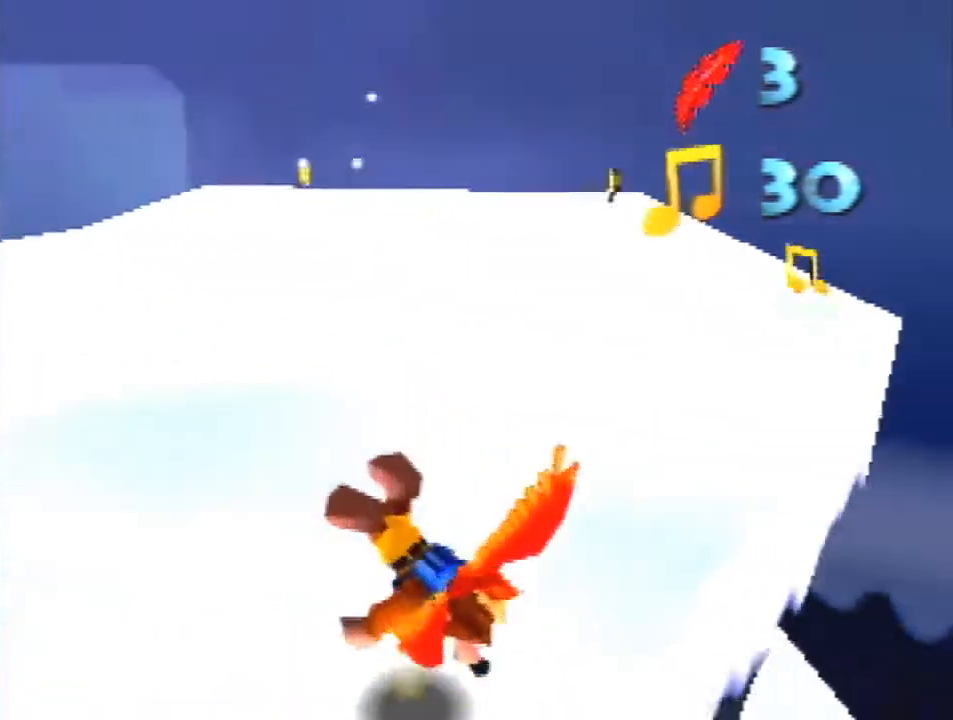
{"buttons": ["Z"], "left_stick": "up", "events": [[433, "R1", "up"], [433, "Z", "down"]]}
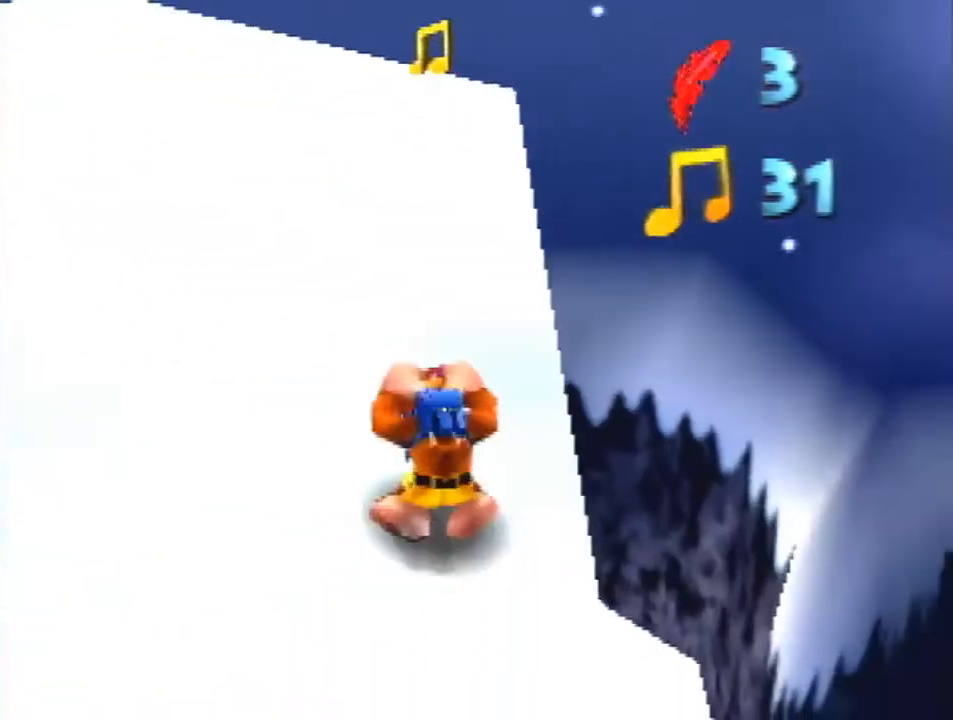
{"buttons": ["Z"], "left_stick": "up", "events": [[33, "C_LEFT", "down"], [100, "C_LEFT", "up"], [200, "C_DOWN", "down"], [267, "C_DOWN", "up"]]}
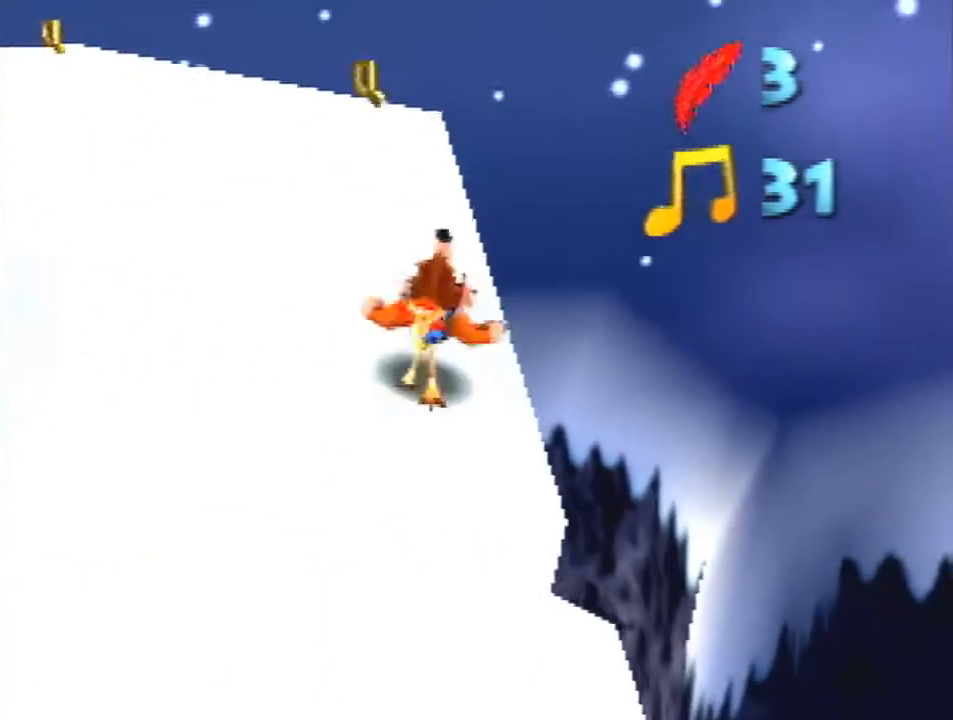
{"buttons": ["A", "R1", "Z"], "left_stick": "up", "events": [[233, "A", "down"], [500, "R1", "down"]]}
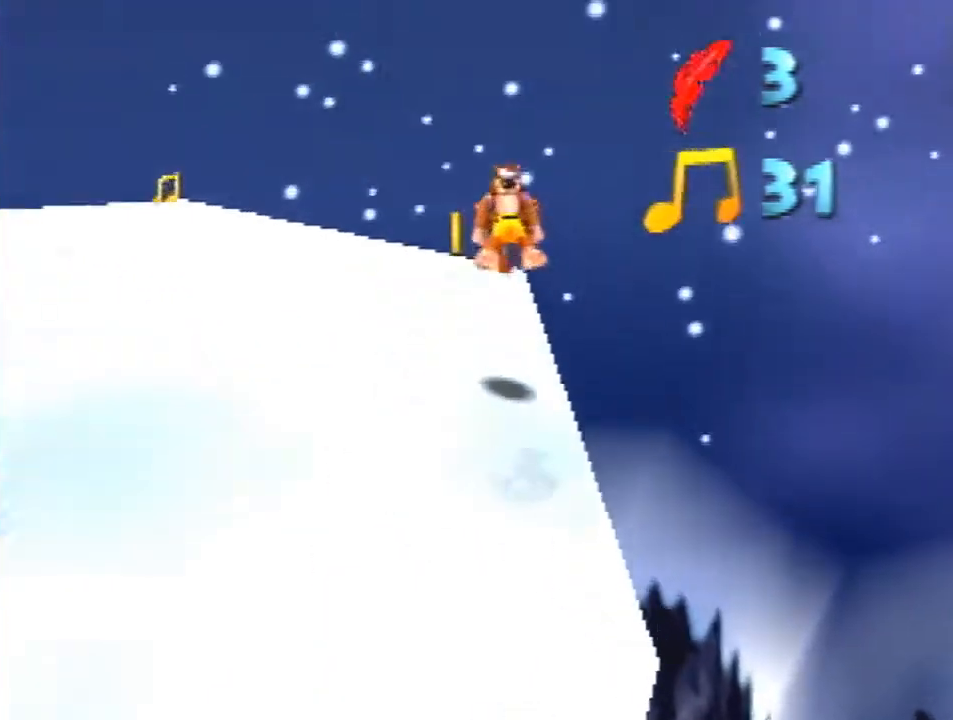
{"buttons": ["Z"], "left_stick": "up-right", "events": [[33, "C_DOWN", "down"], [167, "A", "up"], [200, "C_RIGHT", "down"], [200, "R1", "up"], [267, "C_DOWN", "up"], [367, "C_RIGHT", "up"], [467, "left_stick", "up-right"]]}
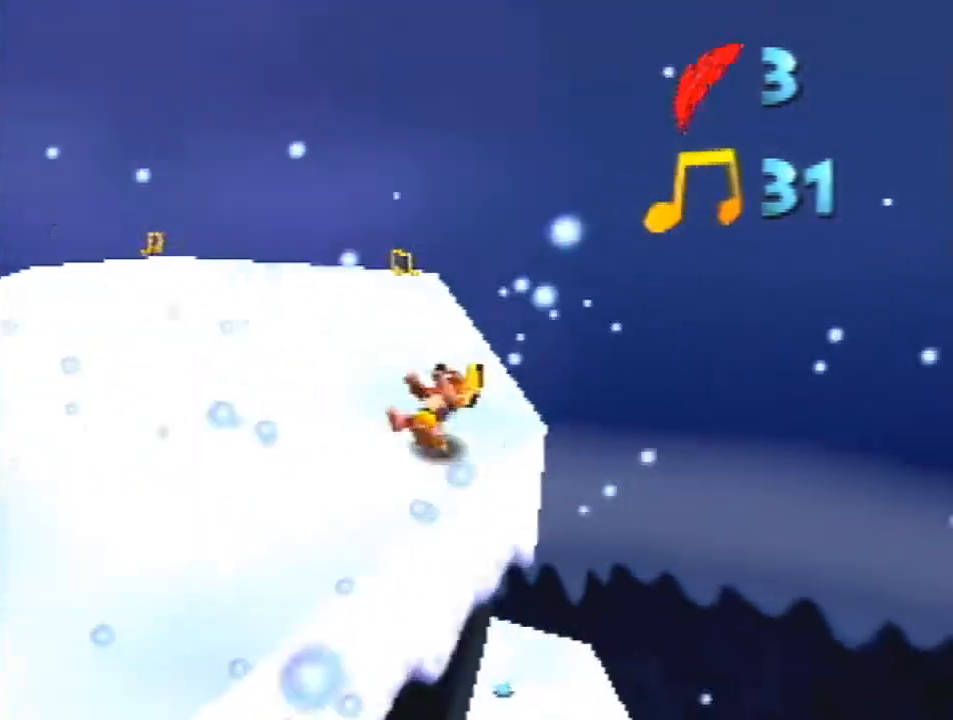
{"buttons": ["A", "Z"], "left_stick": "up", "events": [[100, "left_stick", "up"], [367, "A", "down"]]}
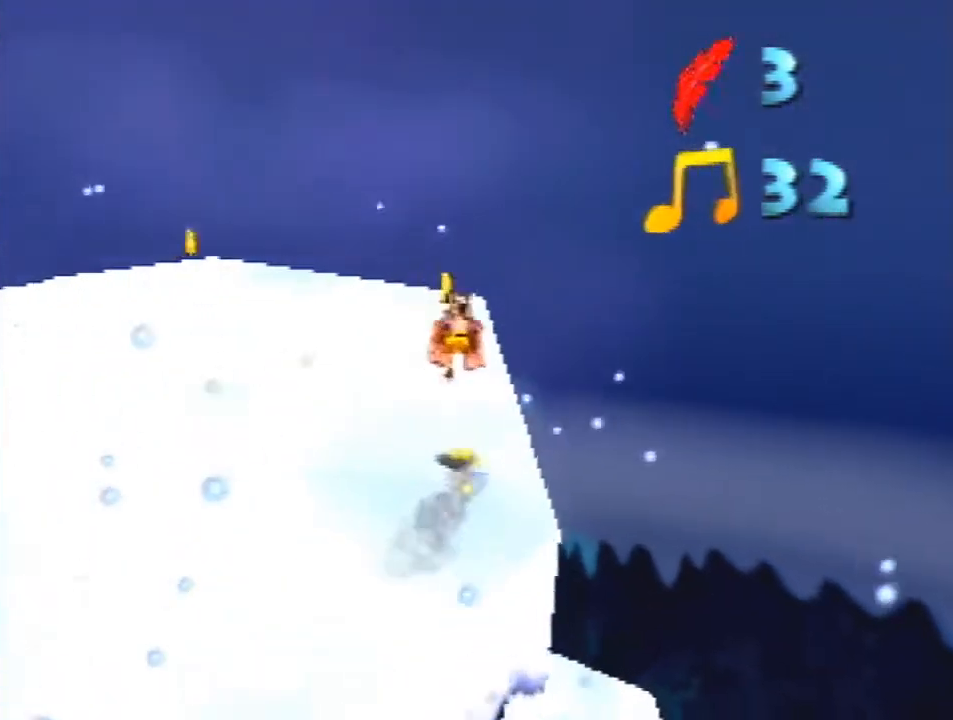
{"buttons": ["Z", "C_RIGHT"], "left_stick": "up", "events": [[133, "R1", "down"], [333, "A", "up"], [333, "R1", "up"], [467, "C_RIGHT", "down"]]}
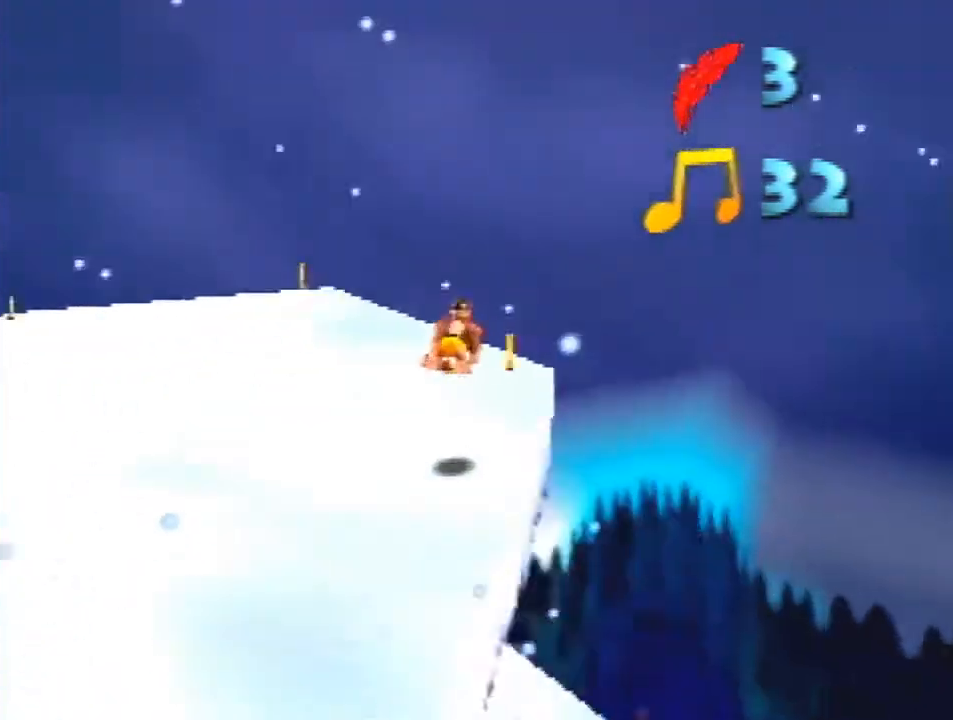
{"buttons": ["Z"], "left_stick": "up", "events": [[67, "left_stick", "up-right"], [133, "C_RIGHT", "up"], [433, "left_stick", "up"]]}
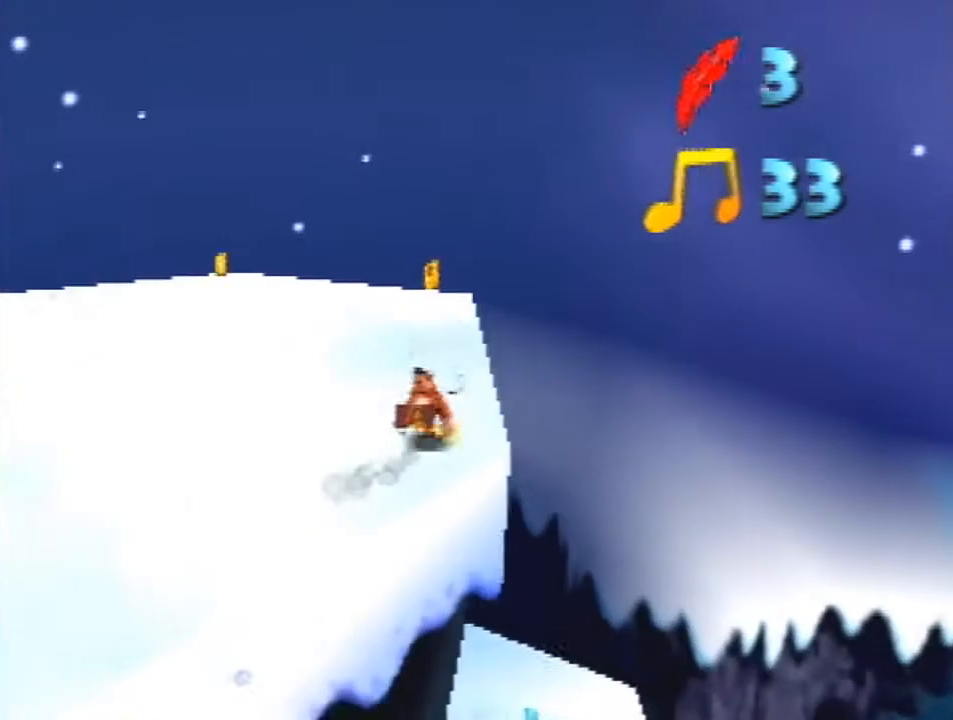
{"buttons": ["Z"], "left_stick": "up", "events": [[67, "A", "down"], [500, "A", "up"]]}
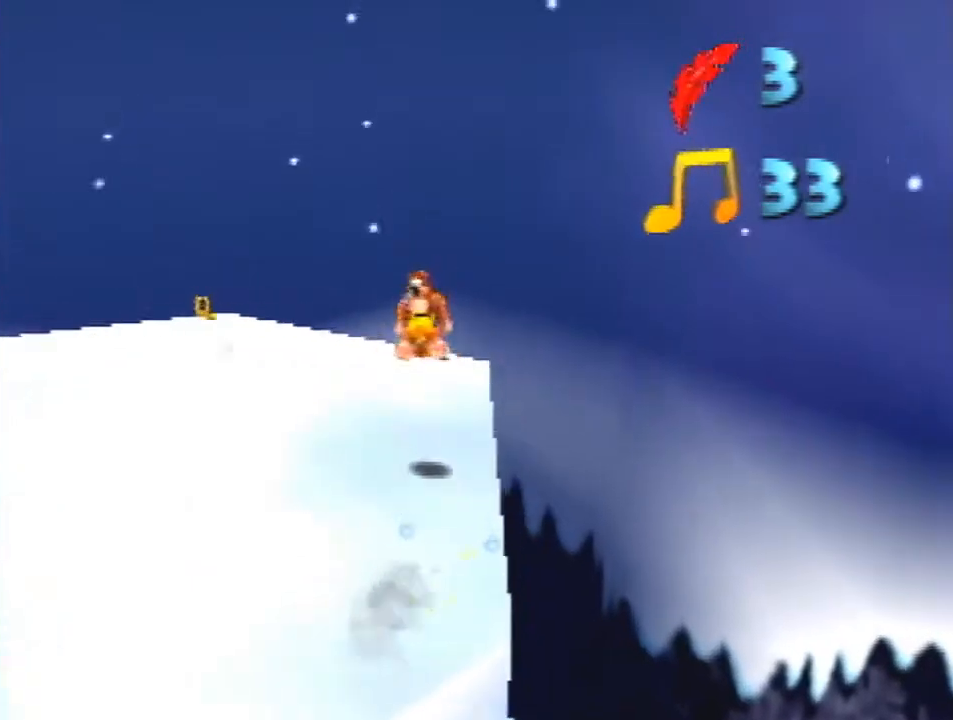
{"buttons": ["Z"], "left_stick": "up", "events": [[133, "C_RIGHT", "down"], [267, "C_RIGHT", "up"]]}
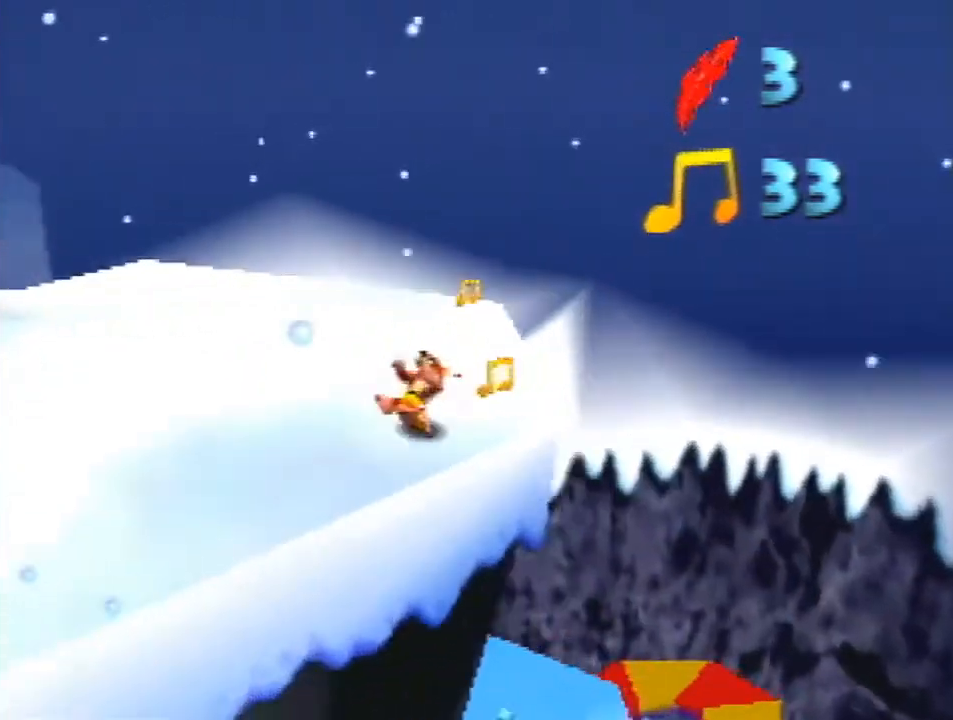
{"buttons": ["A", "Z"], "left_stick": "up", "events": [[300, "A", "down"]]}
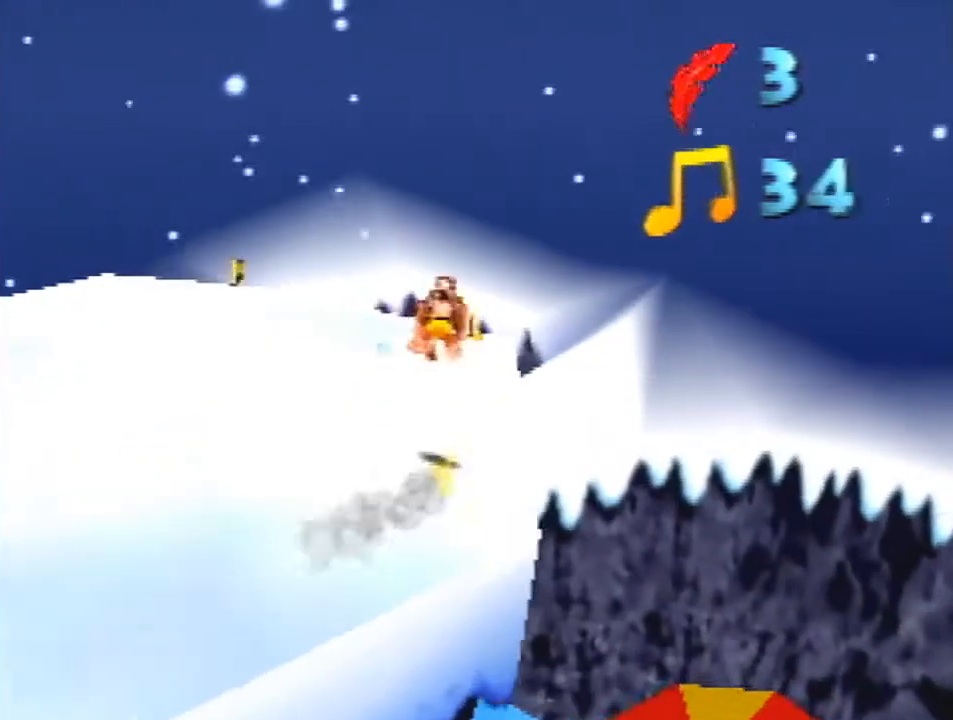
{"buttons": ["Z"], "left_stick": "up-right", "events": [[200, "A", "up"], [333, "C_RIGHT", "down"], [367, "left_stick", "up-right"], [433, "C_RIGHT", "up"]]}
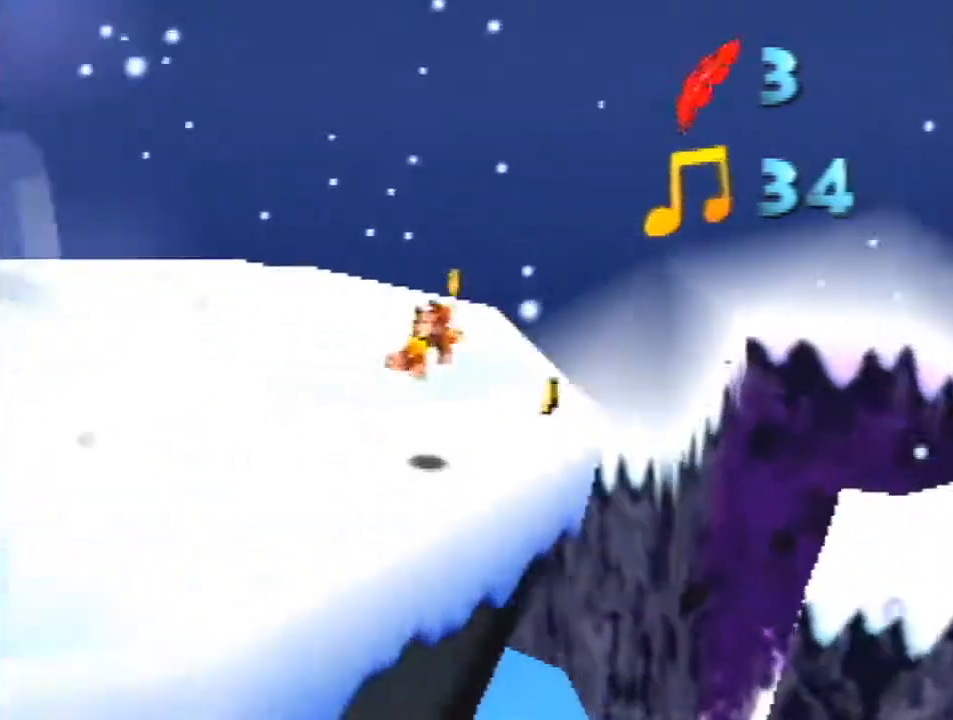
{"buttons": ["Z"], "left_stick": "up-right", "events": []}
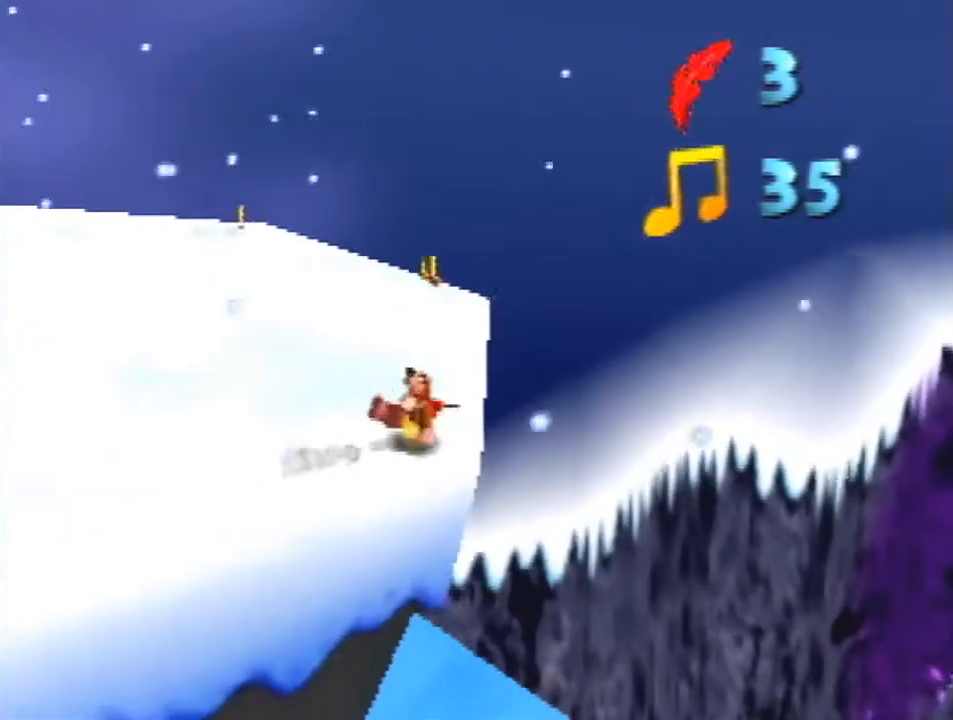
{"buttons": ["A", "Z"], "left_stick": "up", "events": [[67, "left_stick", "up"], [100, "A", "down"]]}
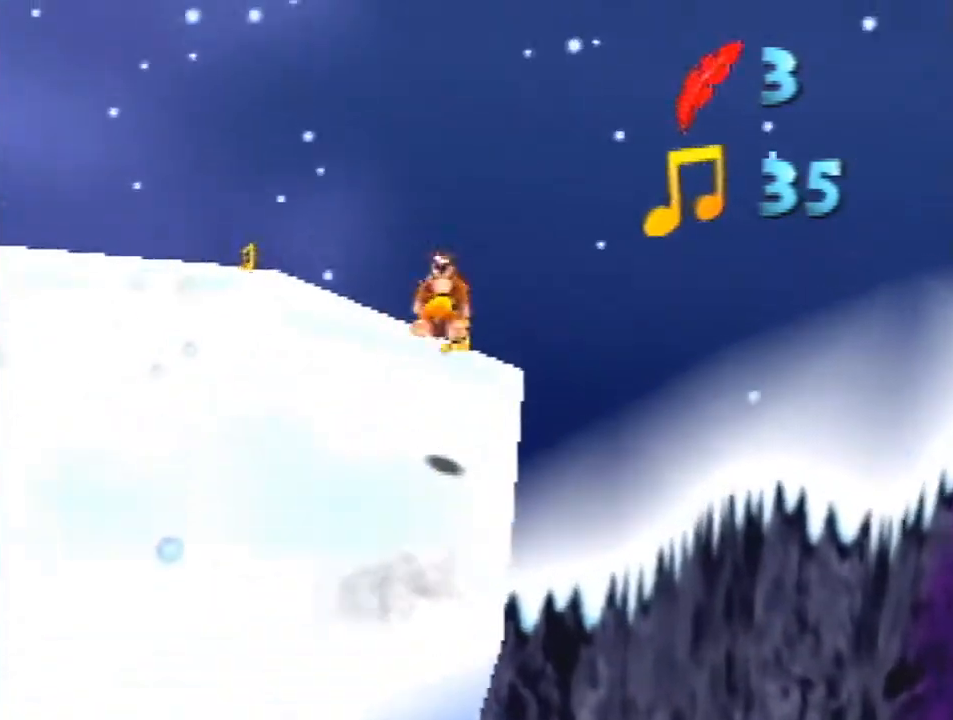
{"buttons": ["Z"], "left_stick": "up-right", "events": [[33, "A", "up"], [167, "C_RIGHT", "down"], [233, "left_stick", "up-right"], [300, "C_RIGHT", "up"]]}
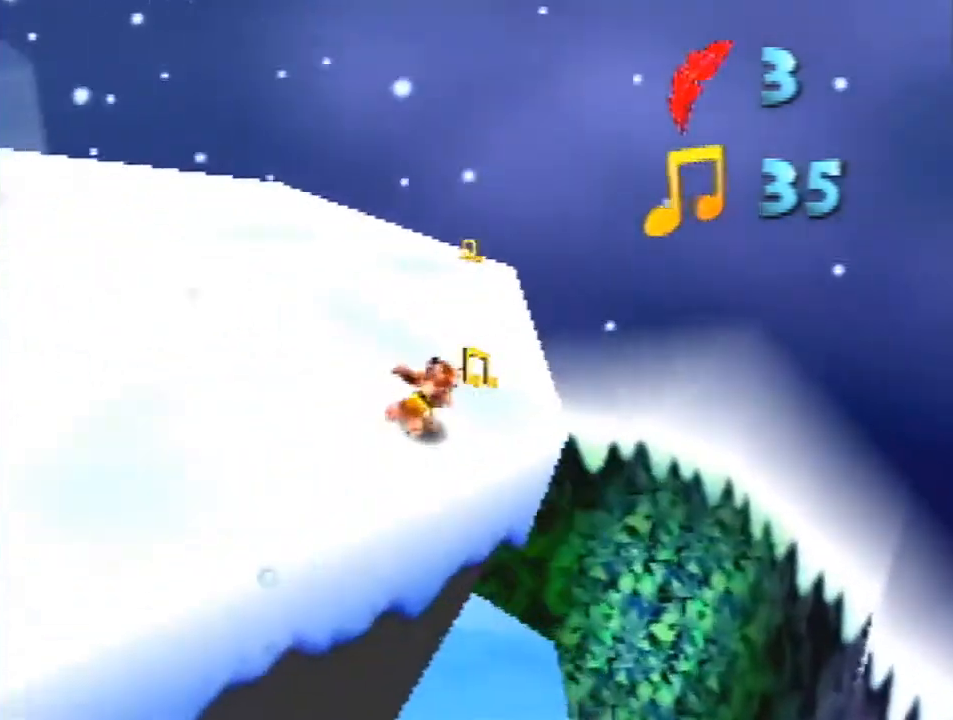
{"buttons": ["A", "Z"], "left_stick": "up", "events": [[267, "left_stick", "up"], [333, "A", "down"]]}
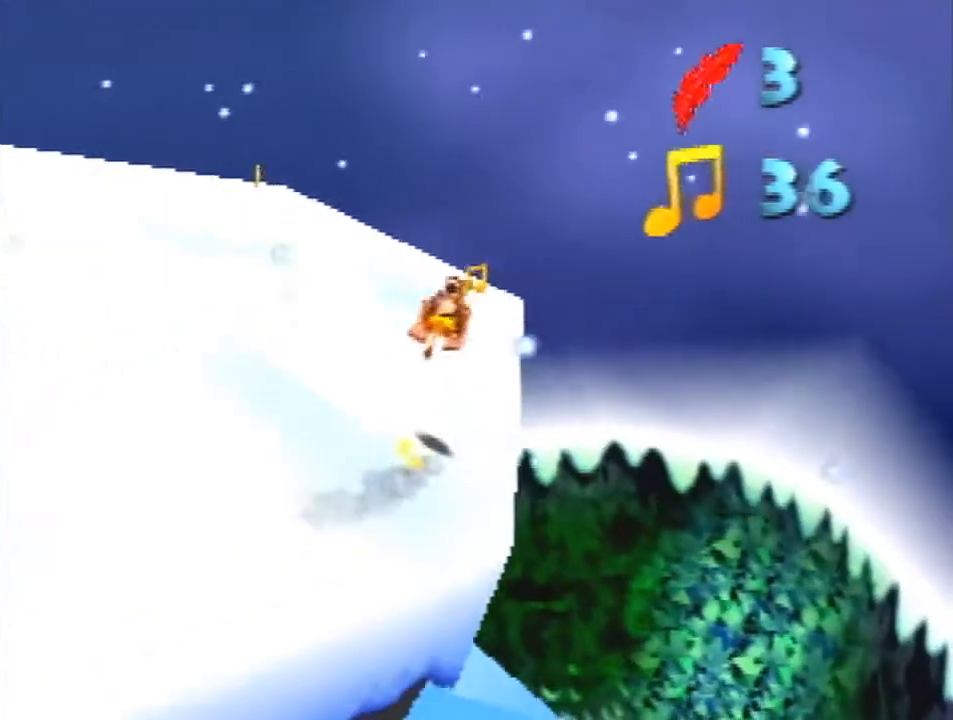
{"buttons": ["Z", "C_RIGHT"], "left_stick": "up-right", "events": [[333, "A", "up"], [467, "C_RIGHT", "down"], [467, "left_stick", "up-right"]]}
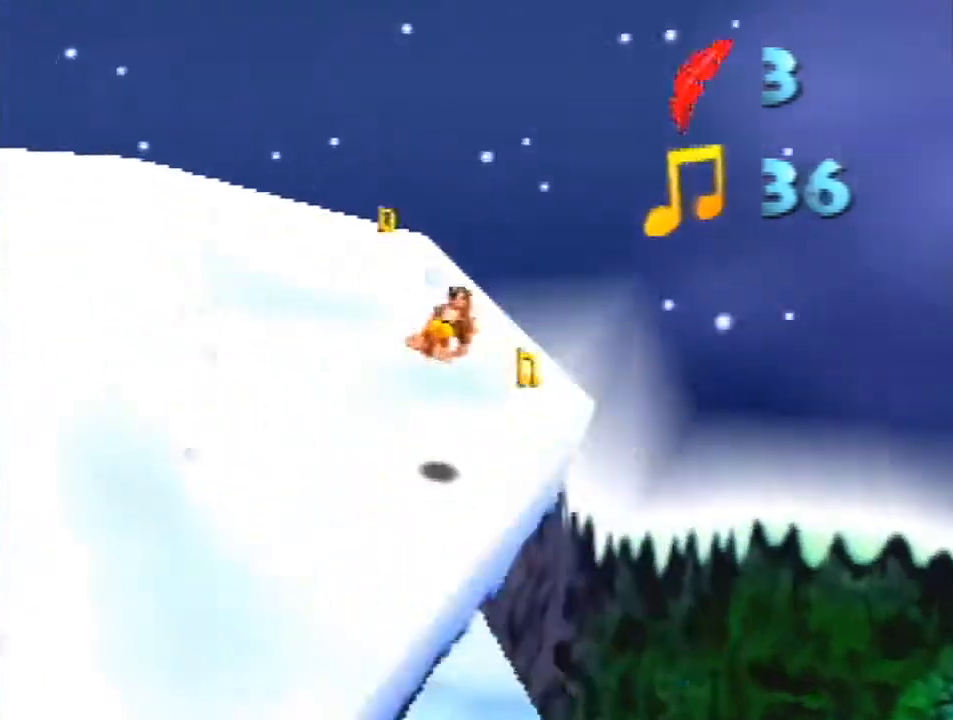
{"buttons": ["Z"], "left_stick": "up-right", "events": [[67, "C_RIGHT", "up"]]}